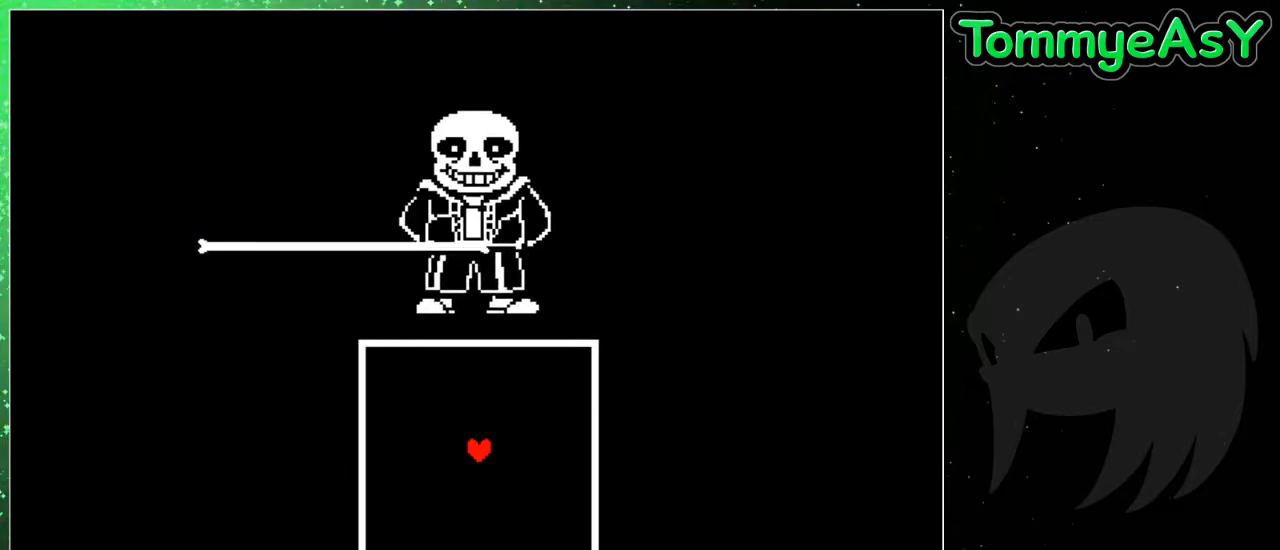
Gameplay with keyboard; each line is a JSON object with the keys held at the frame after it. "events" lists presses ("down") and releases ("up") of "c", "ctrl", "down", "escape", "left", "return", "right", "shift", "up", "x" and "z" between this image and that frame as [ms after this image, input, new state], when the widget could be followed in between. No other keys are recorded. Mouse input is not recorded.
{"keys": ["left"], "events": [[183, "right", "up"], [367, "left", "down"], [467, "up", "up"]]}
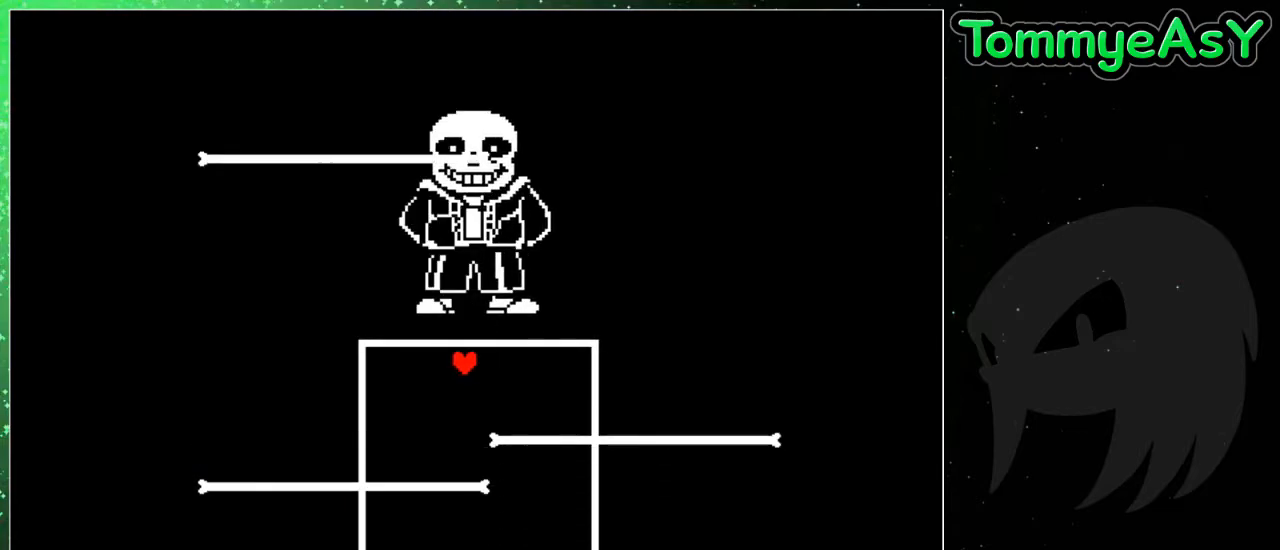
{"keys": ["up"], "events": [[50, "down", "down"], [50, "left", "up"], [150, "right", "down"], [283, "down", "up"], [383, "up", "down"], [433, "right", "up"]]}
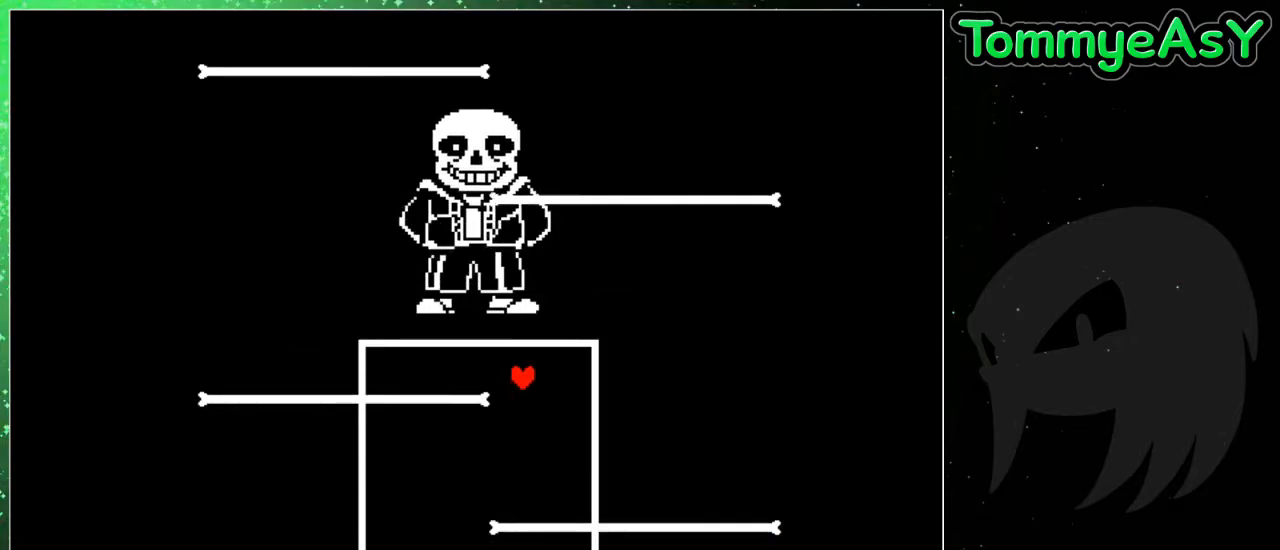
{"keys": ["right"], "events": [[67, "left", "down"], [117, "up", "up"], [217, "down", "down"], [300, "left", "up"], [350, "right", "down"], [400, "down", "up"]]}
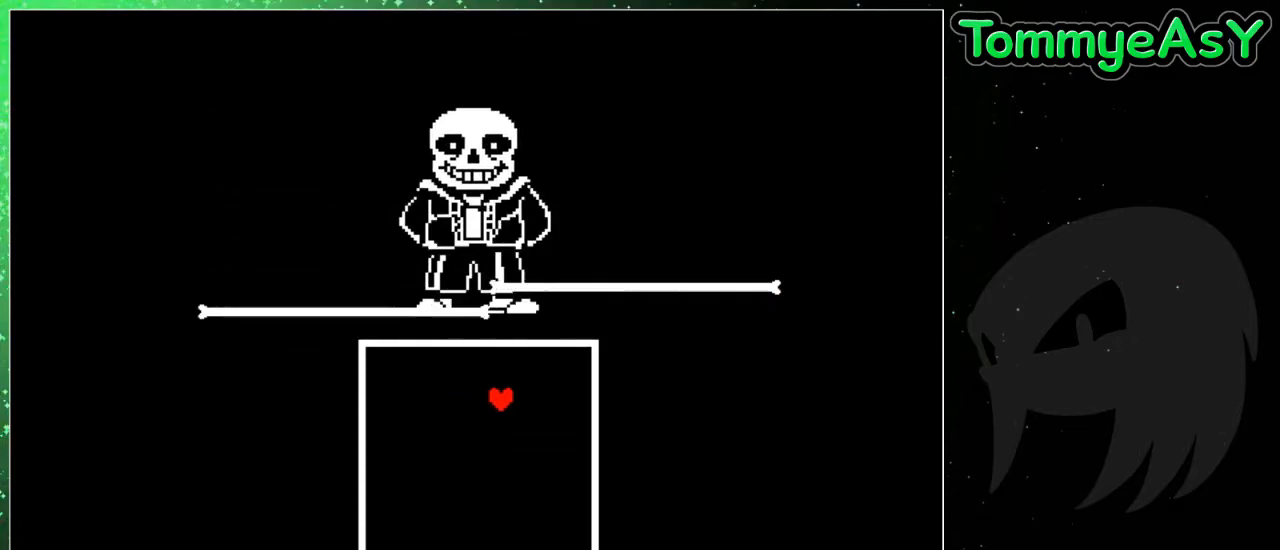
{"keys": ["down", "left"], "events": [[33, "up", "down"], [133, "left", "down"], [133, "right", "up"], [267, "up", "up"], [317, "down", "down"]]}
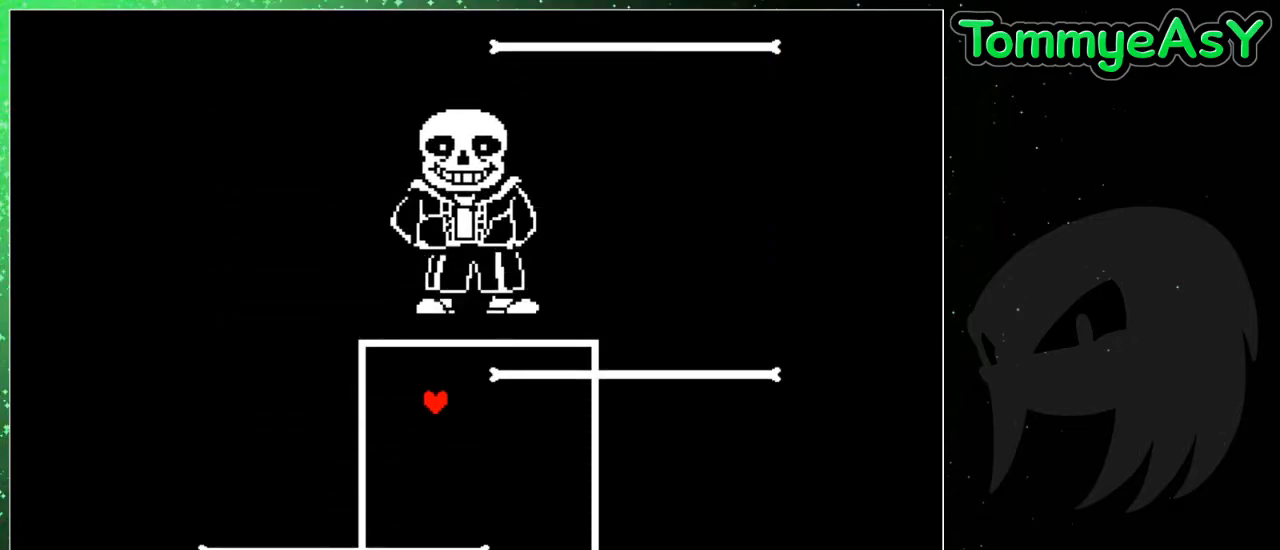
{"keys": [], "events": [[150, "down", "up"], [200, "left", "up"], [333, "down", "down"], [433, "down", "up"]]}
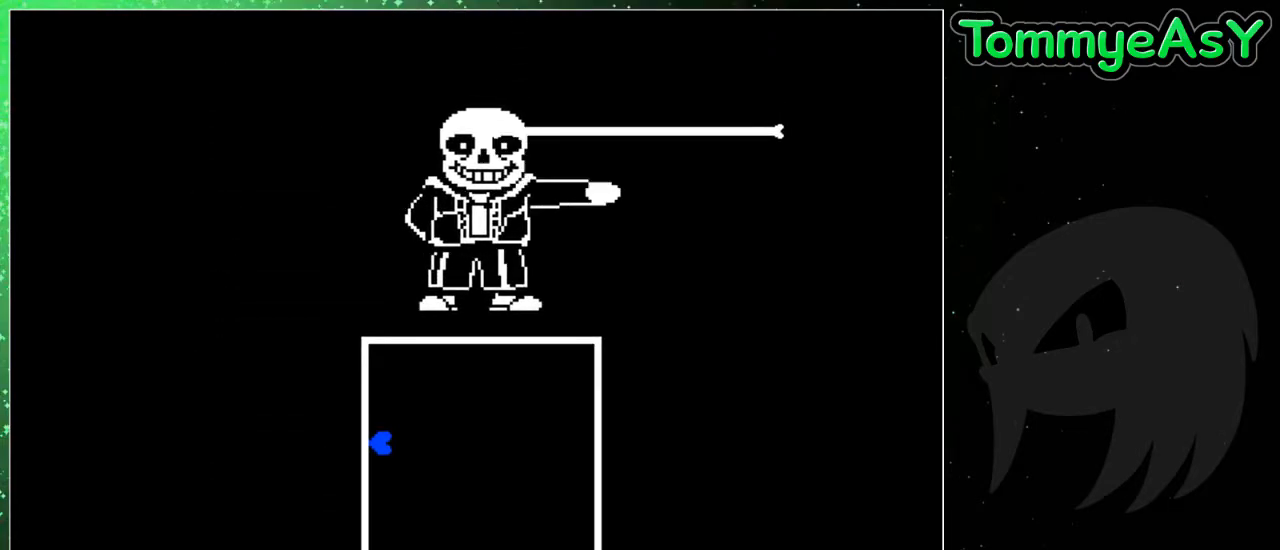
{"keys": [], "events": [[17, "down", "down"], [67, "down", "up"], [167, "down", "down"], [250, "down", "up"]]}
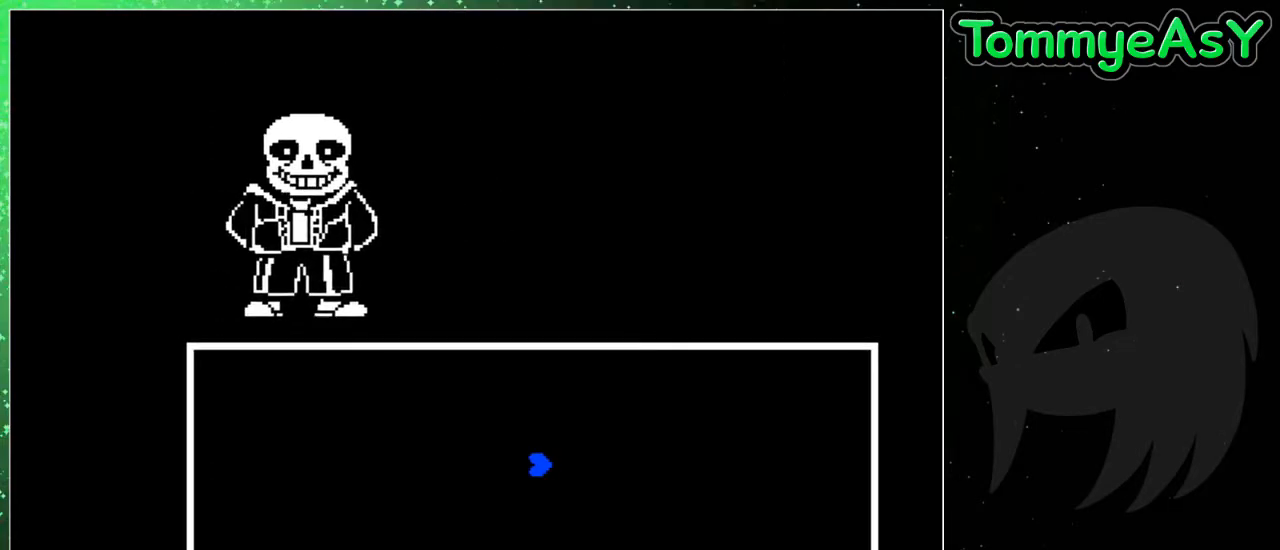
{"keys": [], "events": []}
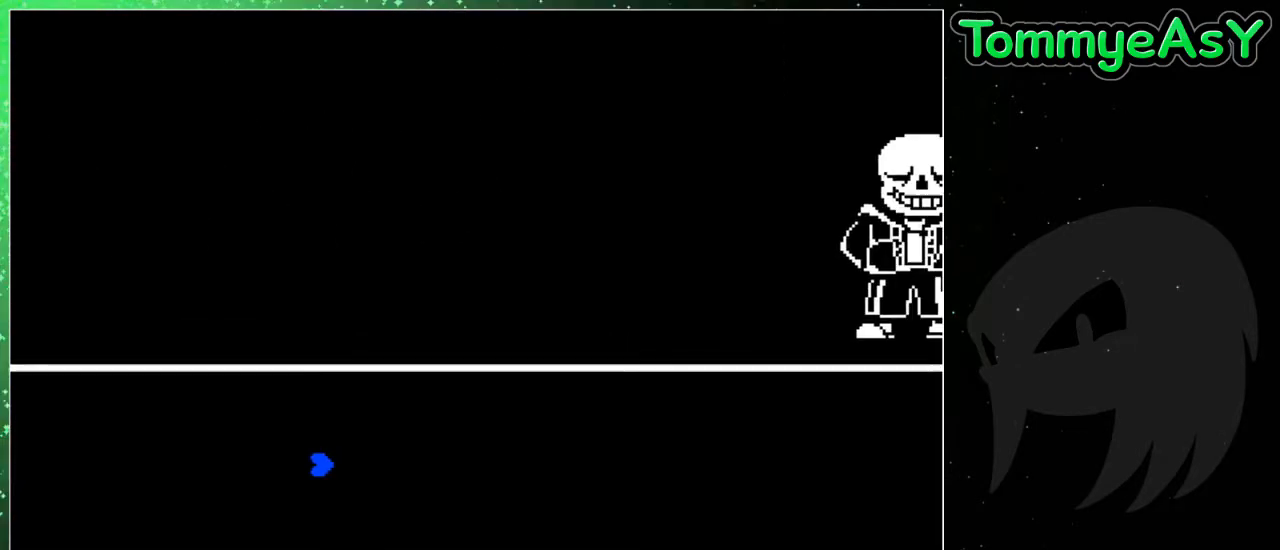
{"keys": [], "events": []}
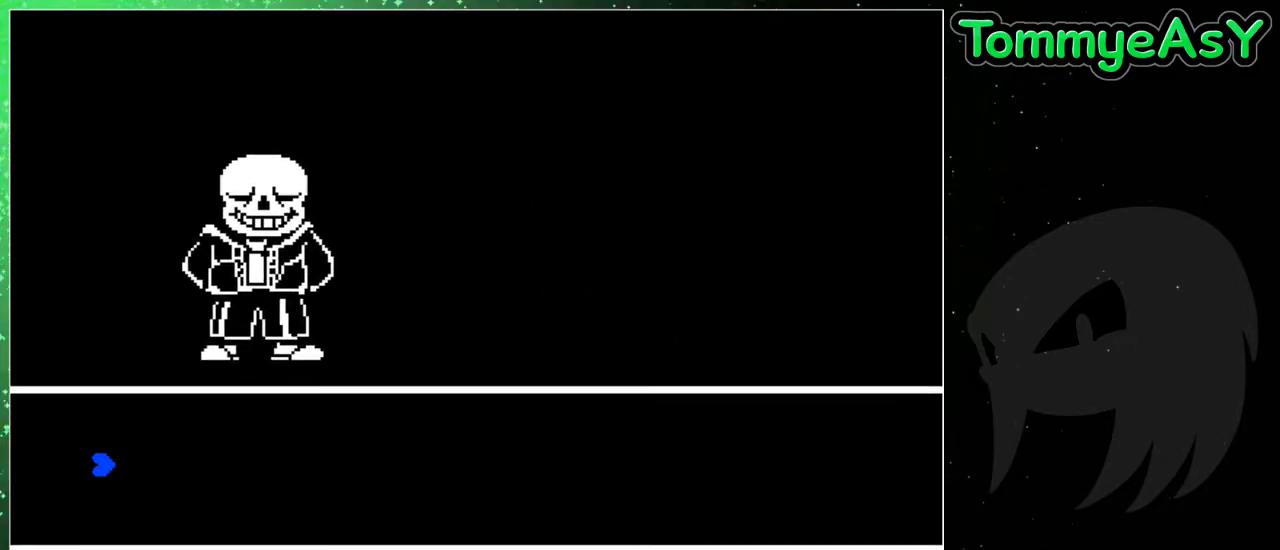
{"keys": [], "events": []}
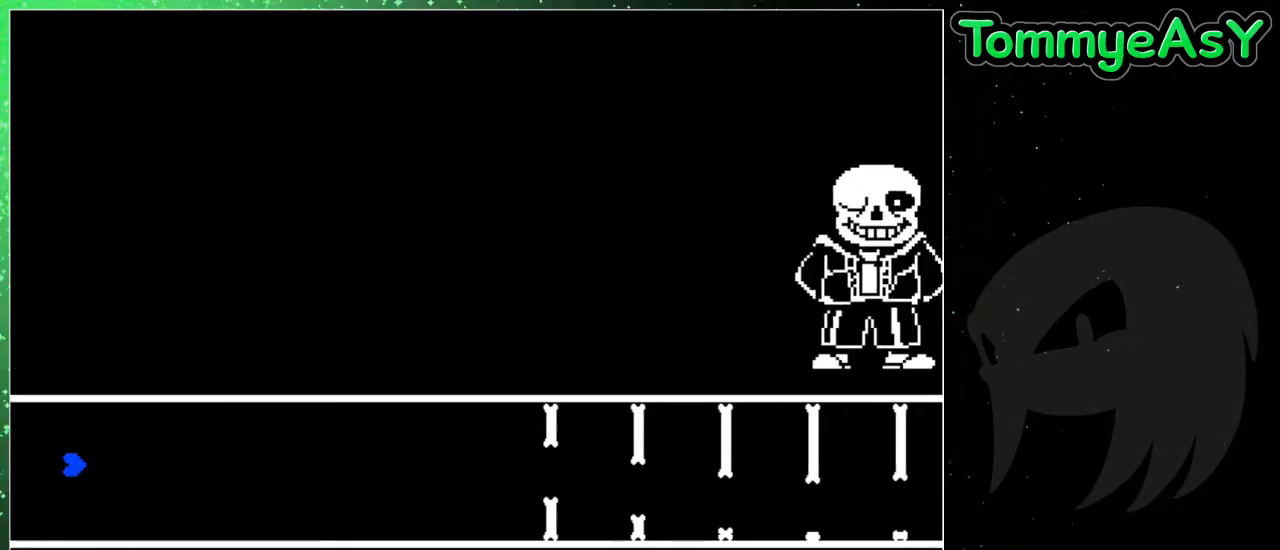
{"keys": [], "events": [[317, "down", "down"], [467, "down", "up"]]}
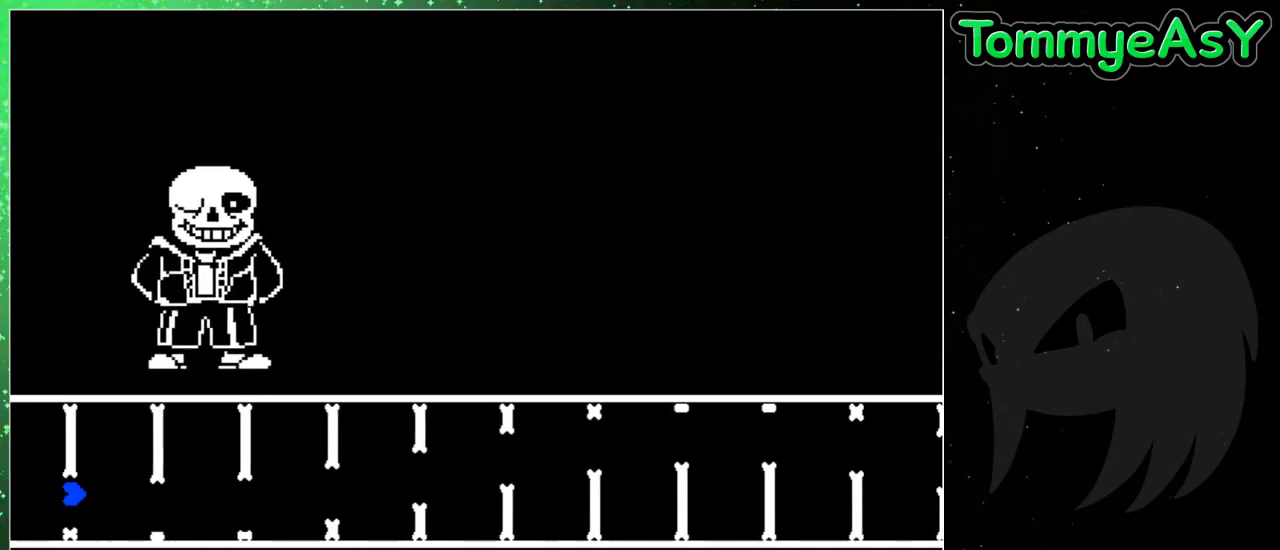
{"keys": [], "events": [[200, "up", "down"], [383, "up", "up"]]}
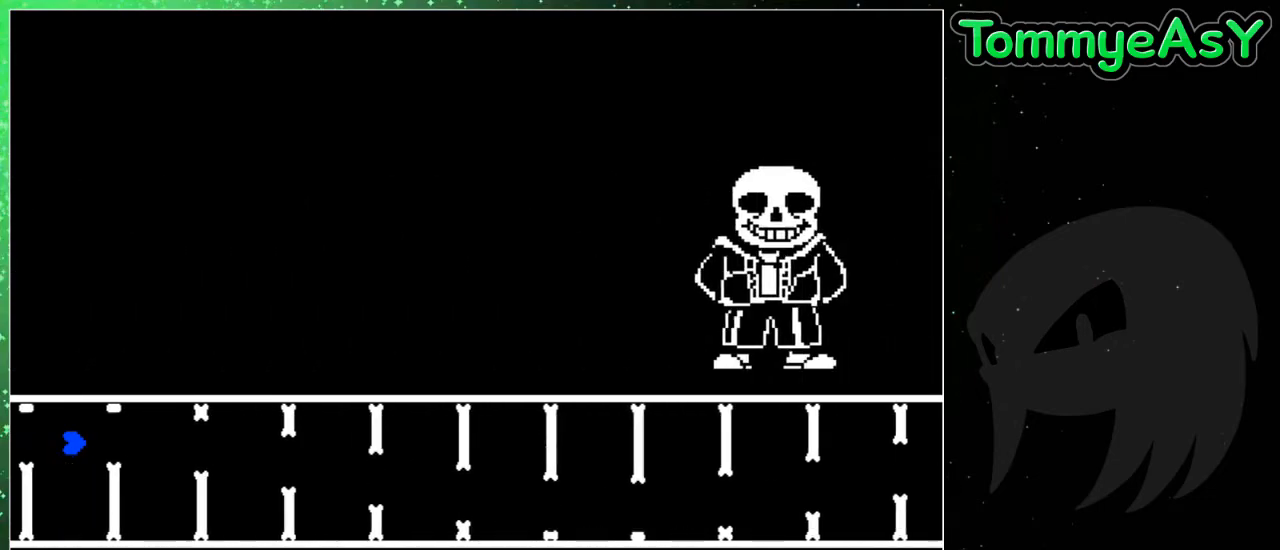
{"keys": [], "events": [[67, "down", "down"], [300, "down", "up"]]}
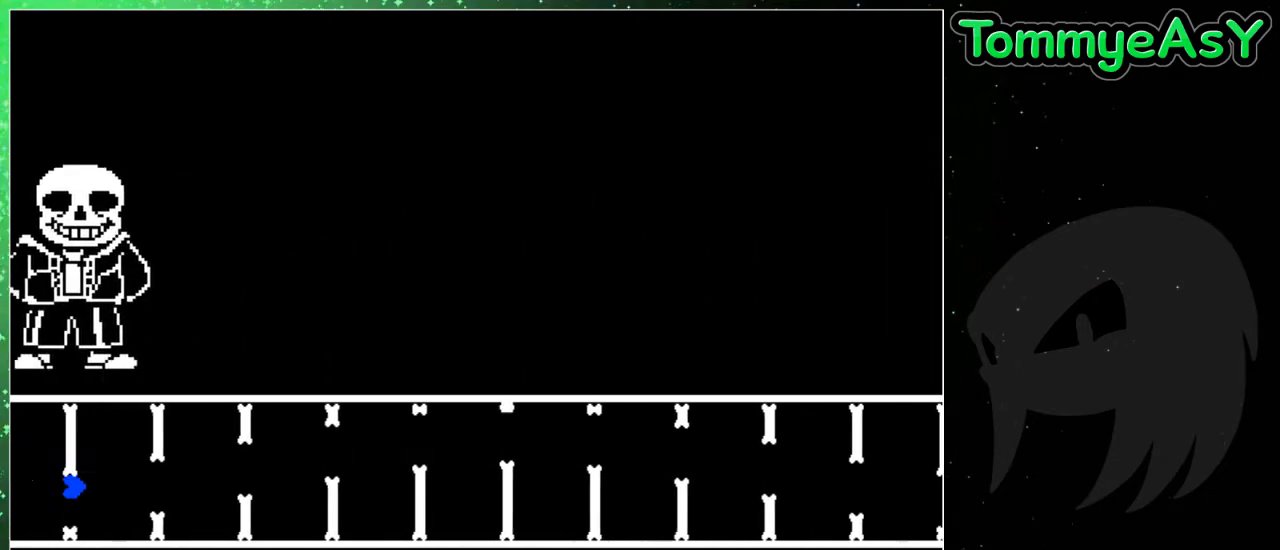
{"keys": ["down"], "events": [[33, "up", "down"], [267, "up", "up"], [417, "down", "down"]]}
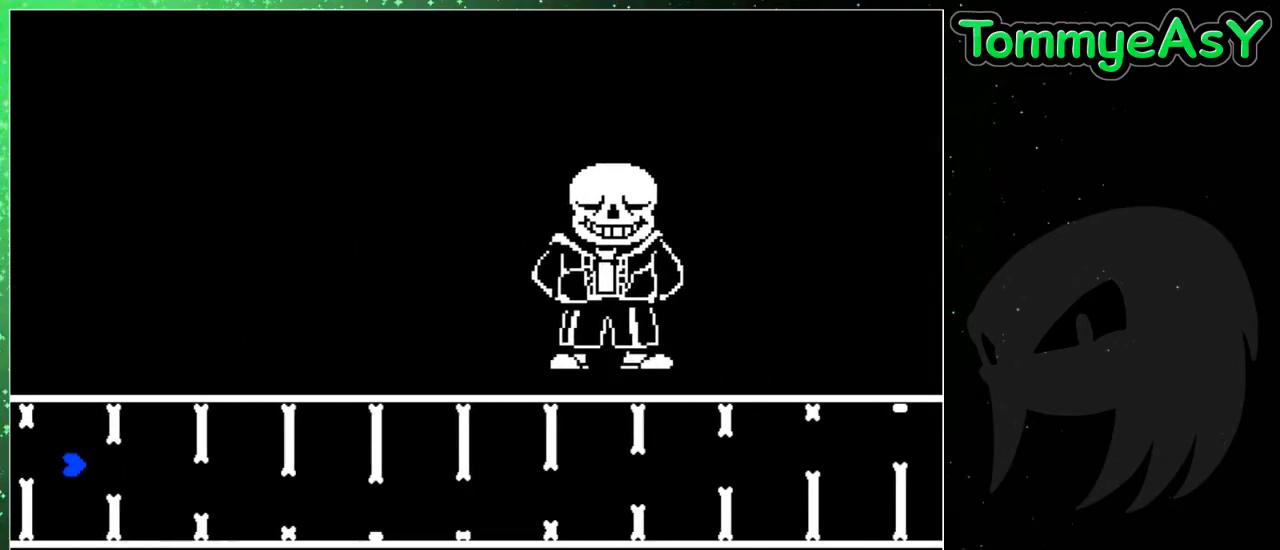
{"keys": ["up"], "events": [[200, "down", "up"], [333, "up", "down"]]}
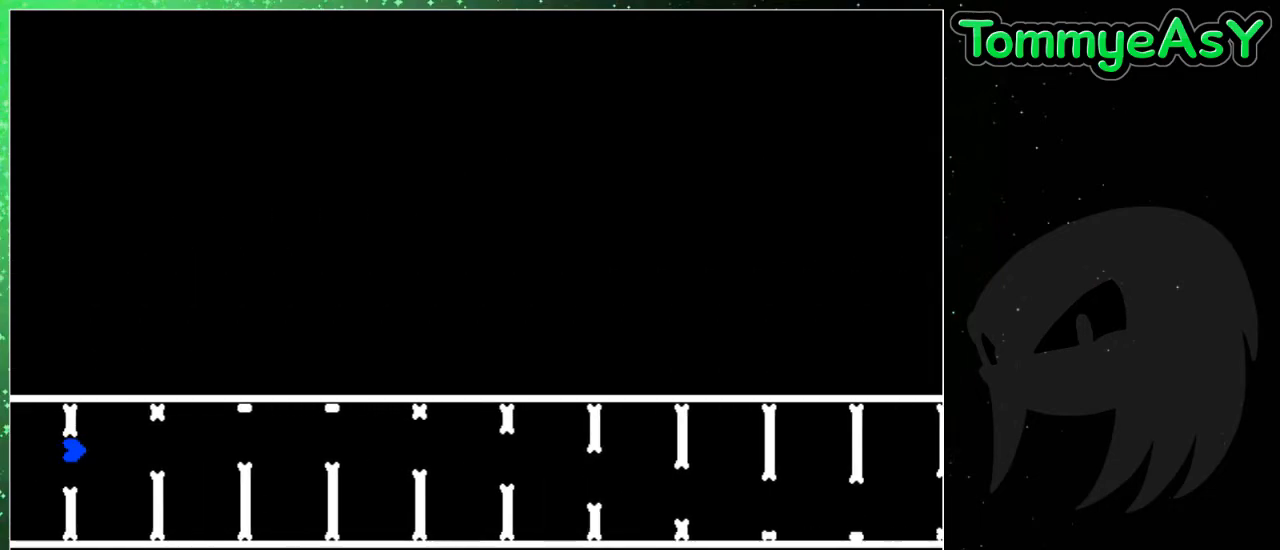
{"keys": ["down"], "events": [[117, "up", "up"], [250, "down", "down"]]}
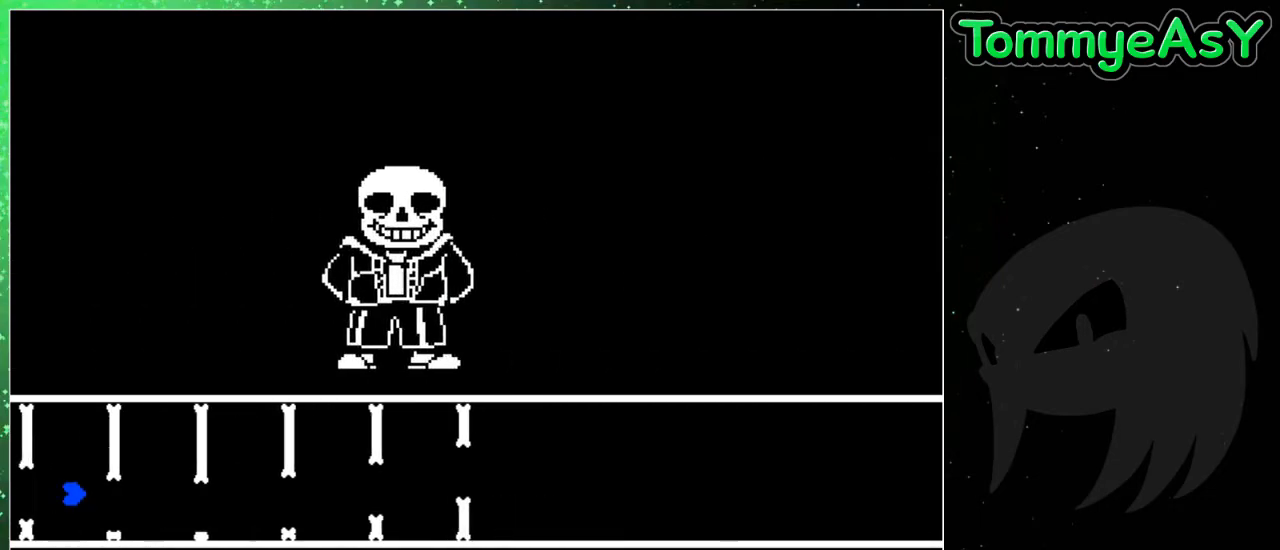
{"keys": ["down"], "events": [[33, "down", "up"], [183, "up", "down"], [367, "up", "up"], [467, "down", "down"]]}
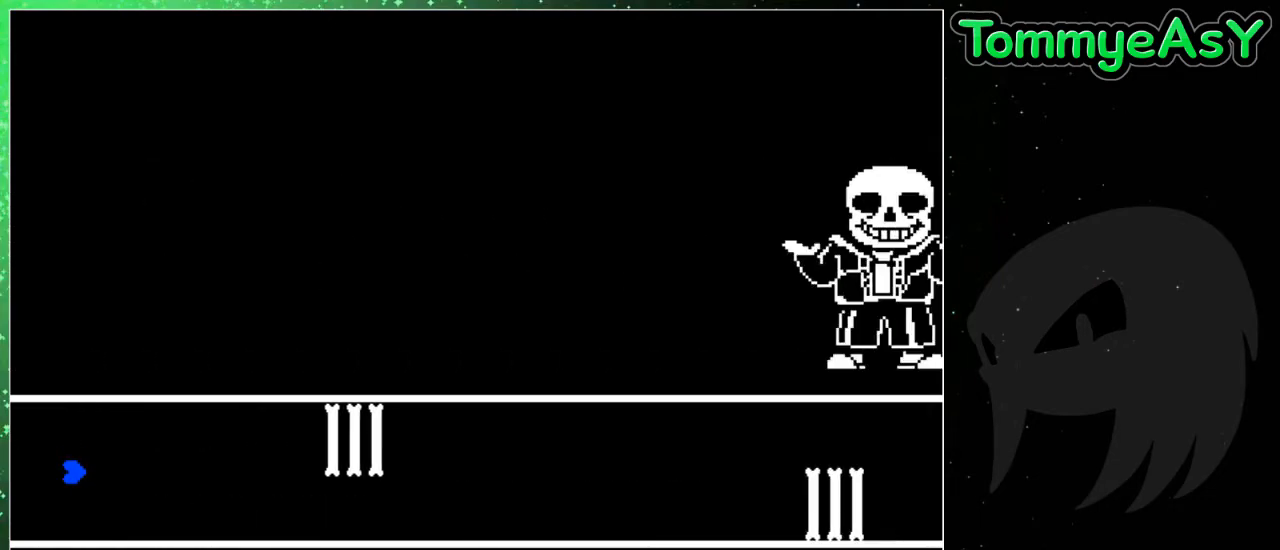
{"keys": ["up"], "events": [[233, "down", "up"], [233, "up", "down"]]}
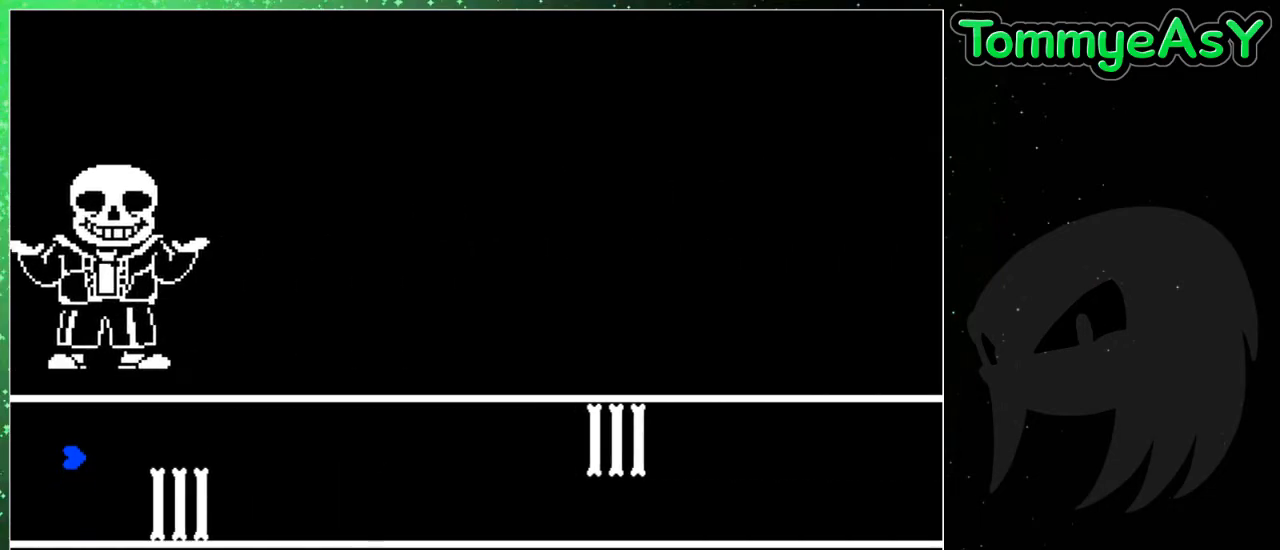
{"keys": ["up"], "events": [[117, "down", "down"], [117, "up", "up"], [400, "up", "down"], [450, "down", "up"]]}
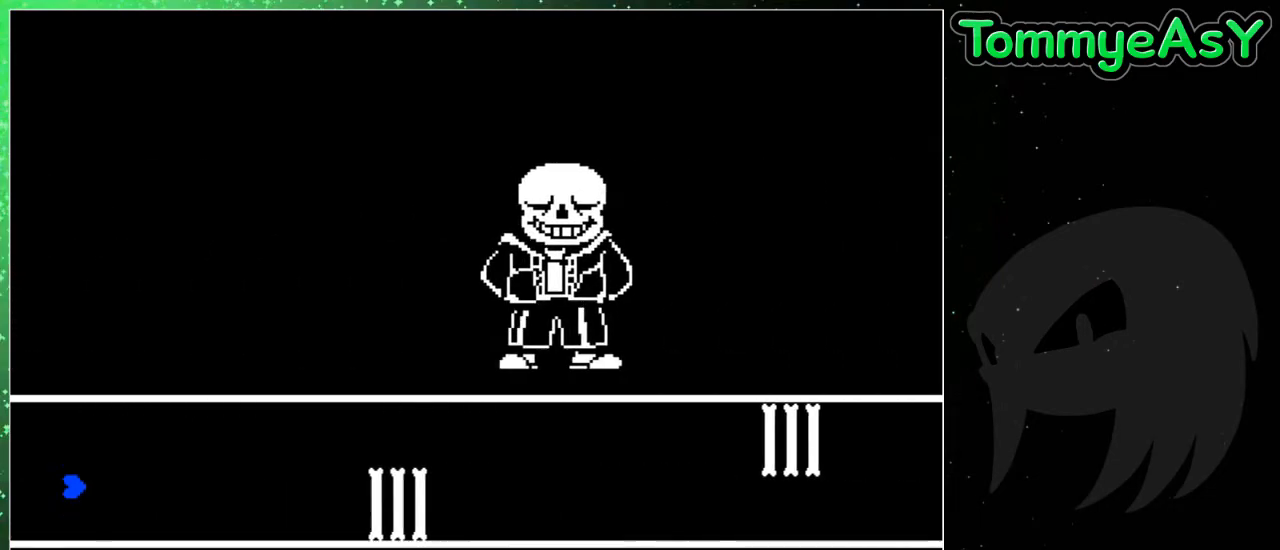
{"keys": ["down"], "events": [[267, "down", "down"], [267, "up", "up"]]}
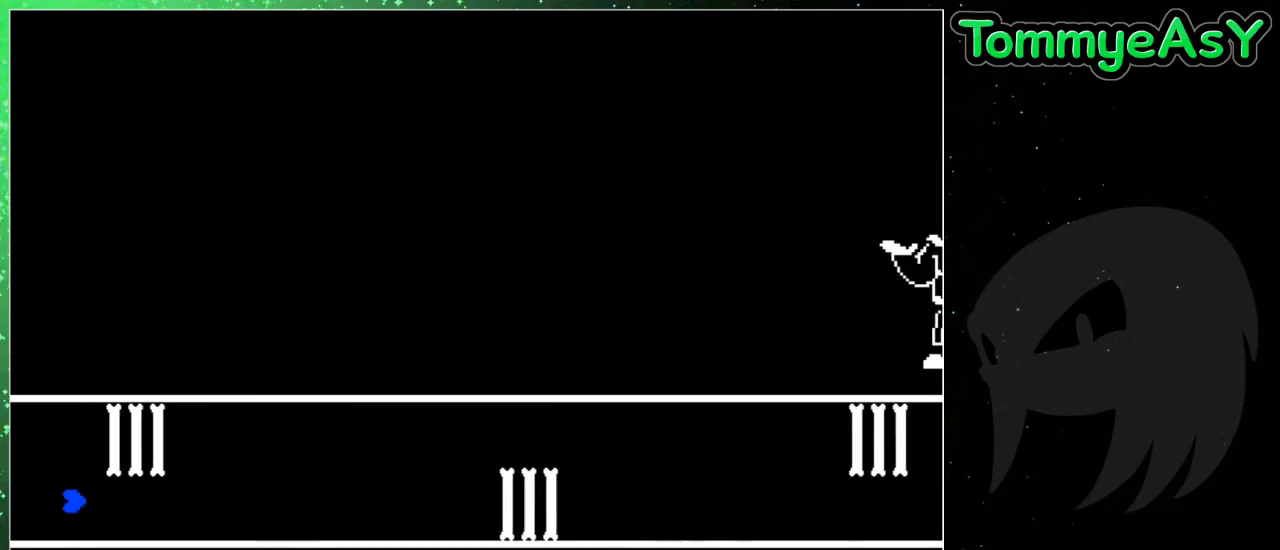
{"keys": ["down"], "events": [[50, "up", "down"], [100, "down", "up"], [383, "down", "down"], [383, "up", "up"]]}
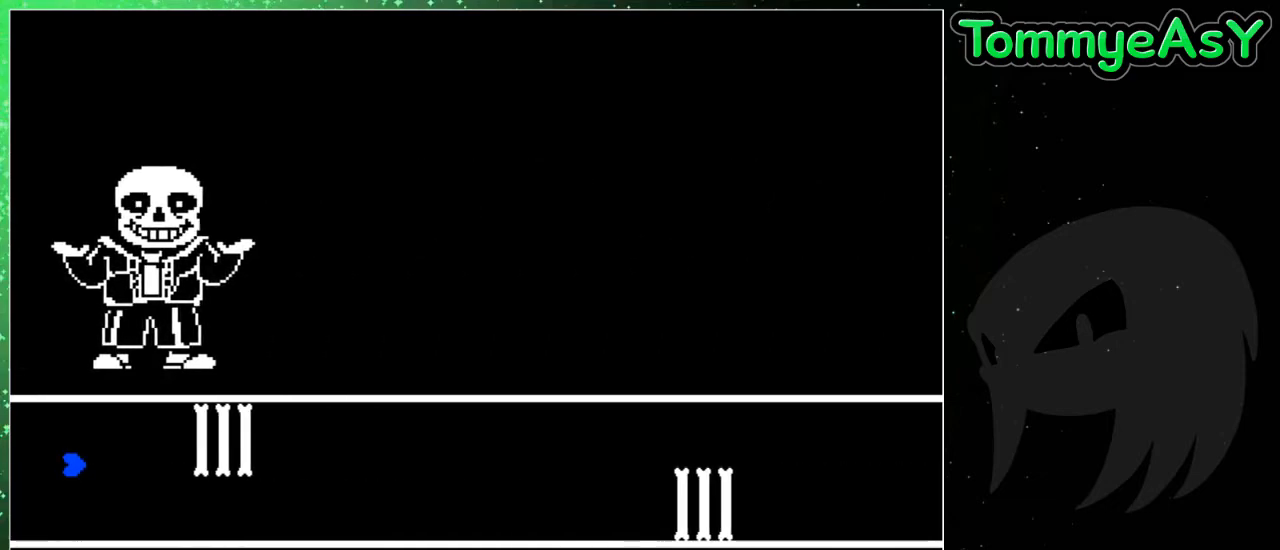
{"keys": ["up"], "events": [[217, "up", "down"], [250, "down", "up"]]}
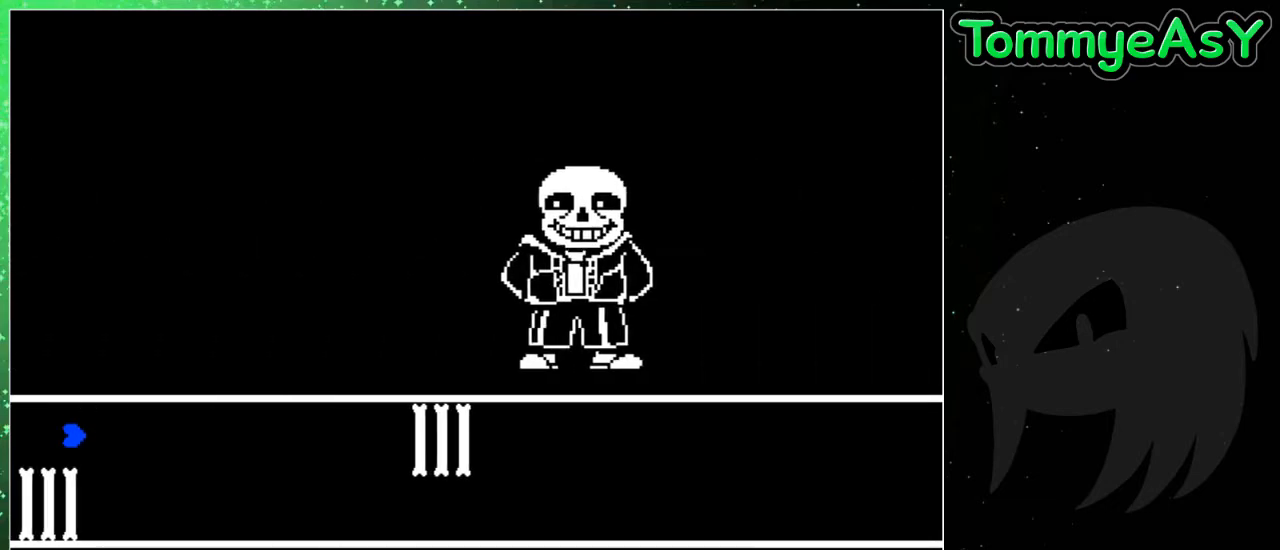
{"keys": ["up"], "events": [[33, "down", "down"], [33, "up", "up"], [417, "up", "down"], [467, "down", "up"]]}
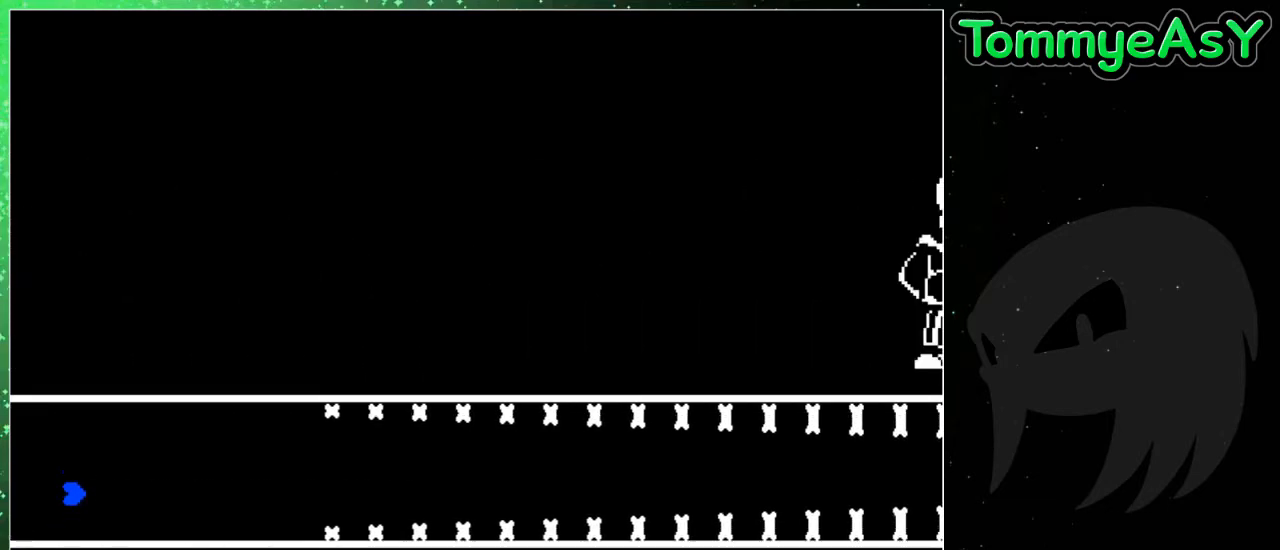
{"keys": [], "events": [[100, "up", "up"], [233, "up", "down"], [283, "up", "up"]]}
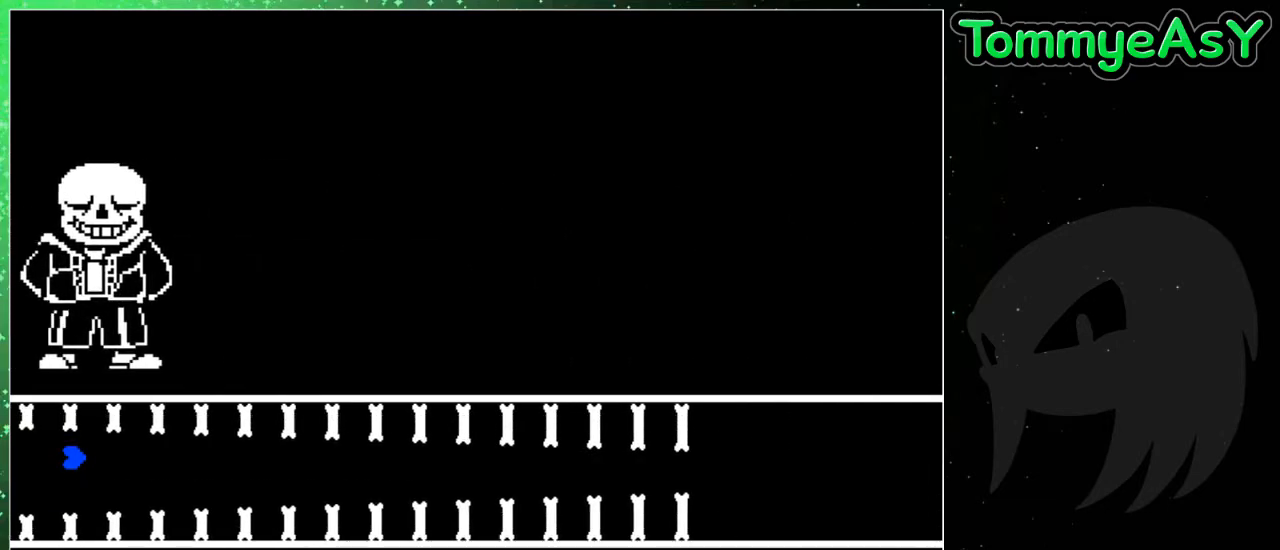
{"keys": [], "events": [[17, "down", "down"], [67, "down", "up"]]}
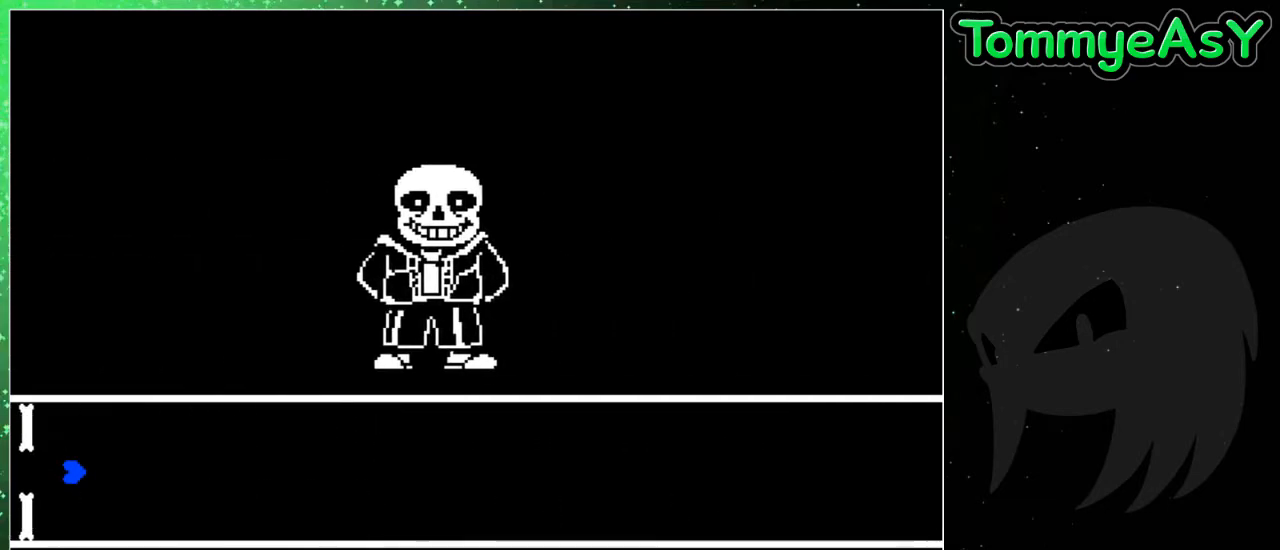
{"keys": [], "events": []}
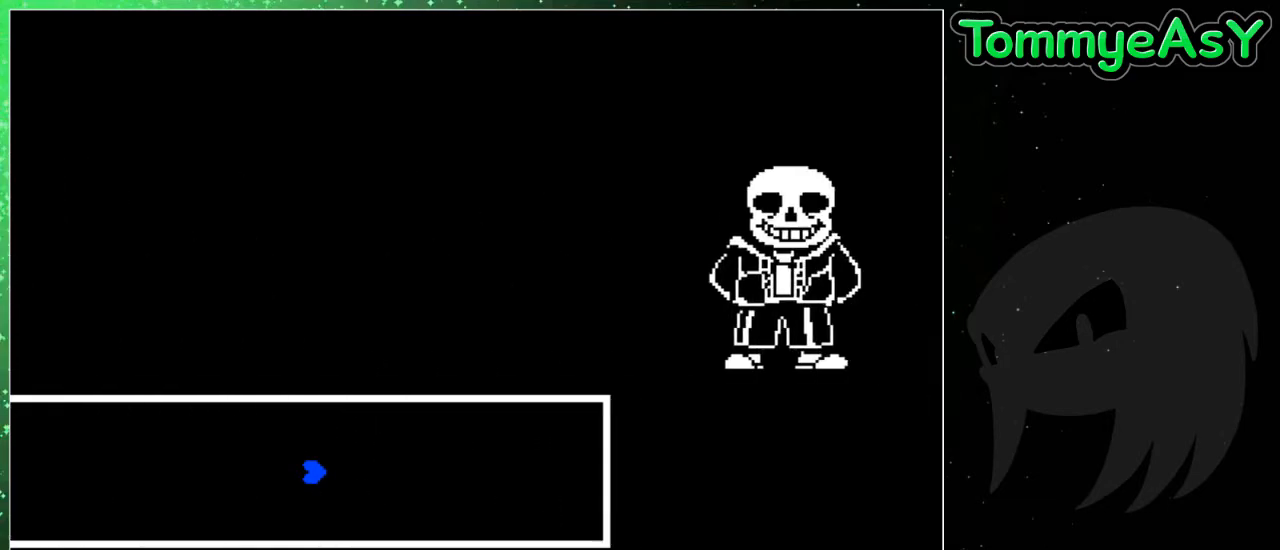
{"keys": [], "events": []}
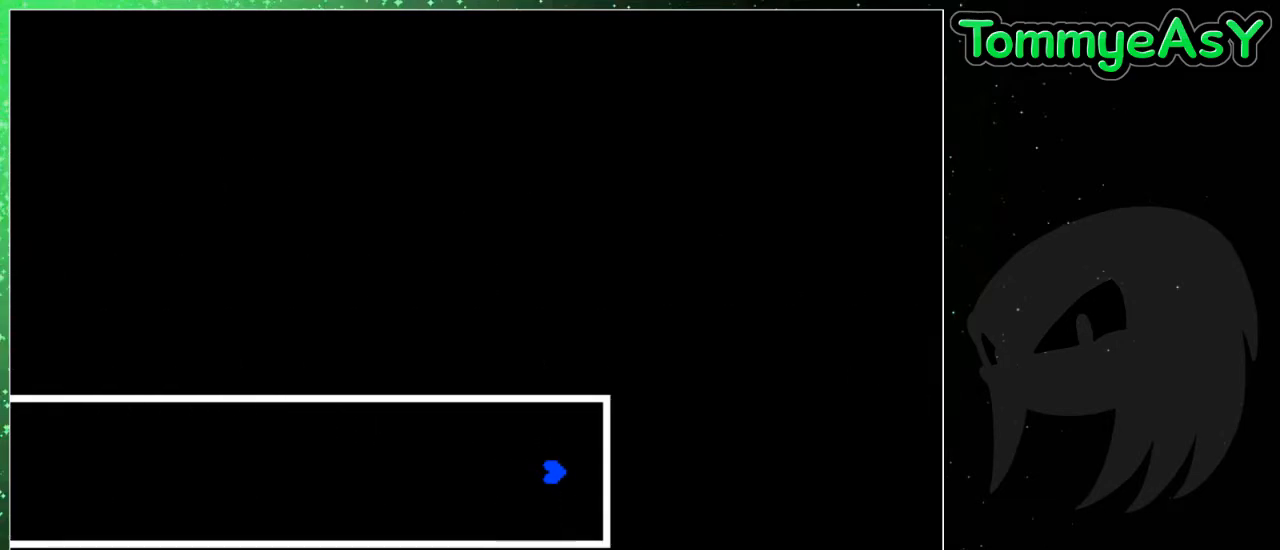
{"keys": ["left"], "events": [[500, "left", "down"]]}
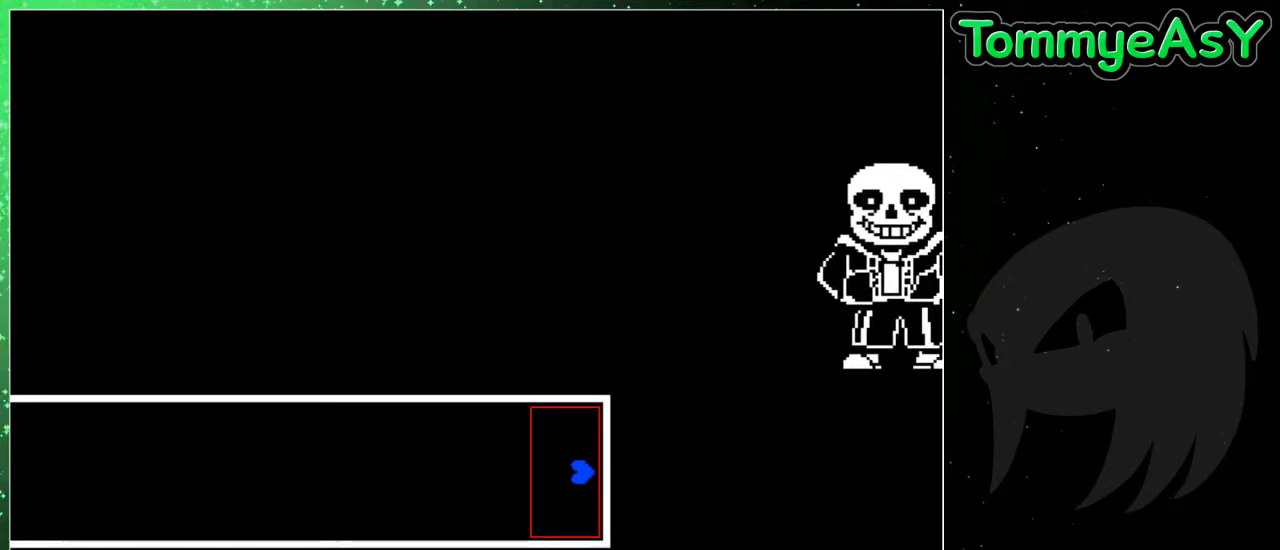
{"keys": ["left"], "events": []}